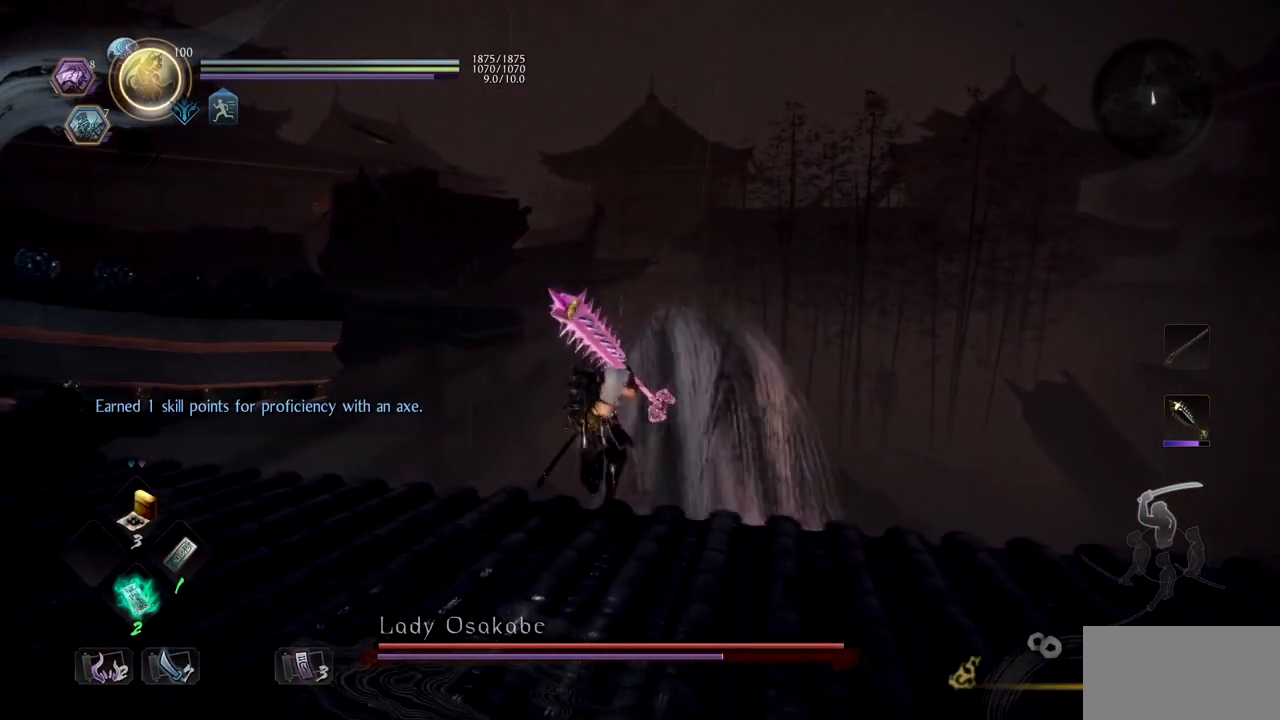
Gameplay with a controller (PlayStation layout); each line is a JSON object with the inputs held at the frame after it. "button_events" lists button changes between this image and that frame as [ms after this image, input, new state], when the widget could be followed in between (sticks are given only as held states).
{"buttons": [], "left_stick": "up", "right_stick": "center", "button_events": []}
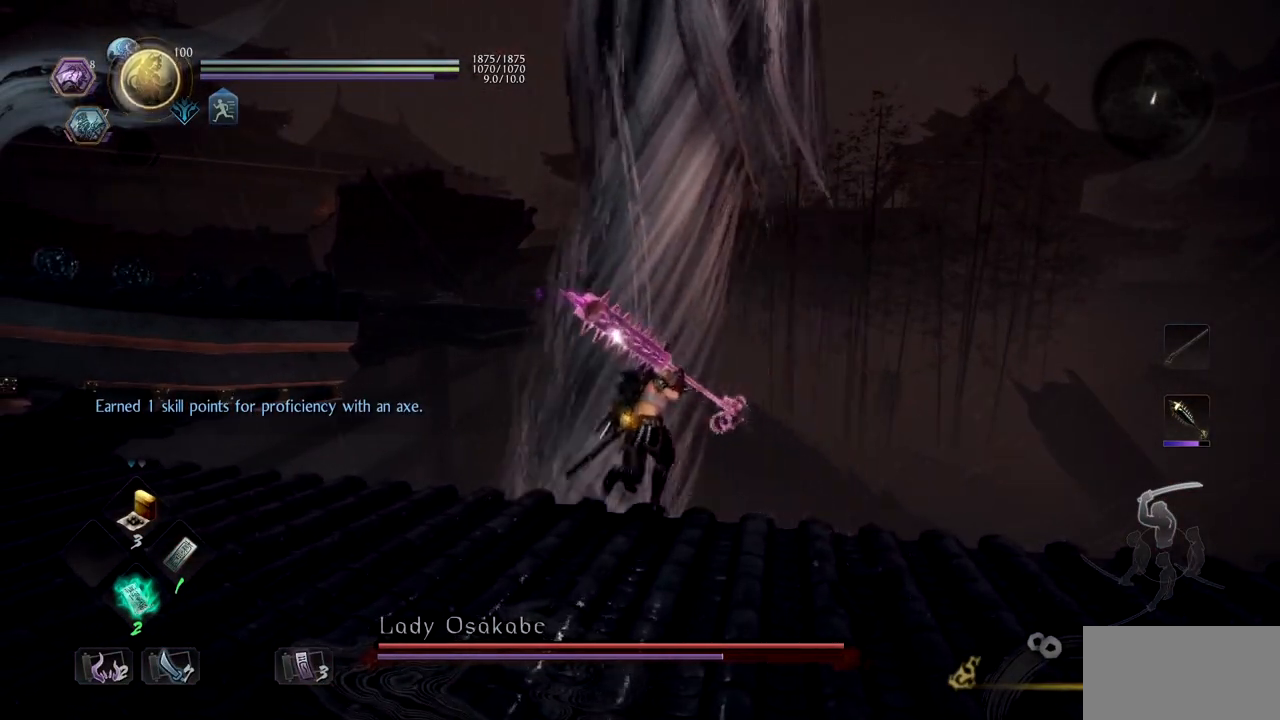
{"buttons": ["TRIANGLE"], "left_stick": "up", "right_stick": "center"}
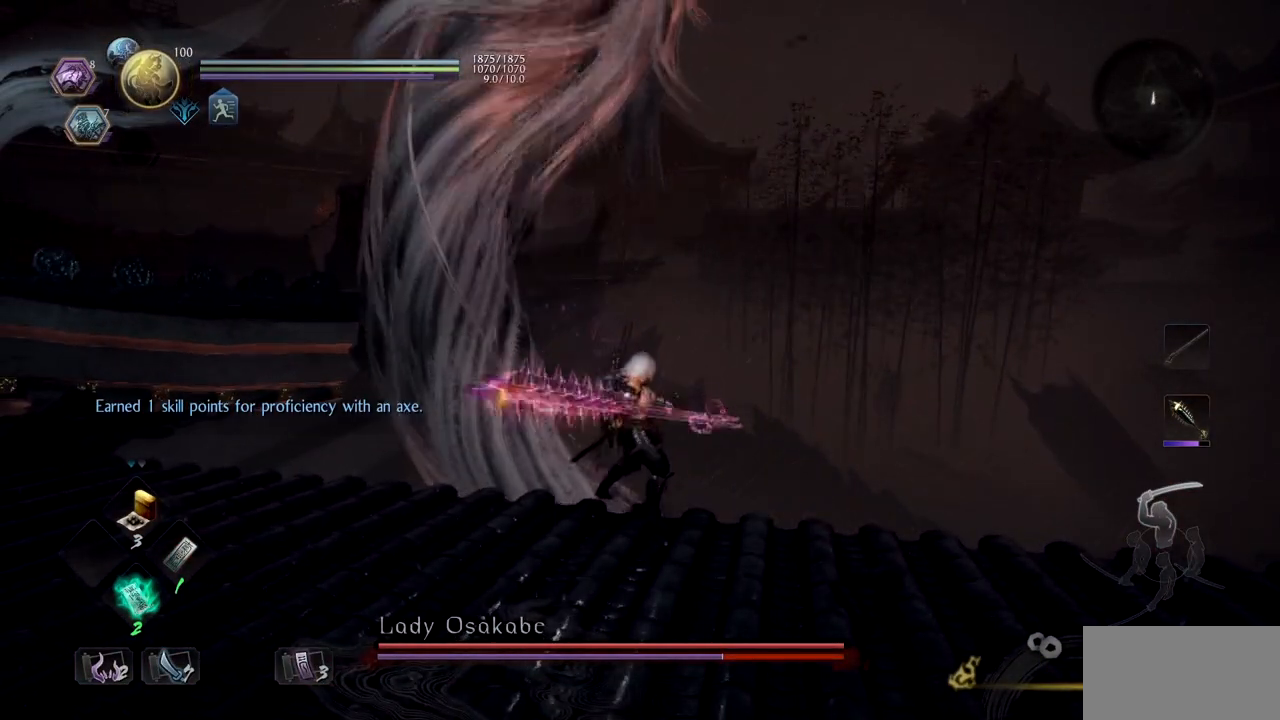
{"buttons": ["TRIANGLE"], "left_stick": "center", "right_stick": "center", "button_events": []}
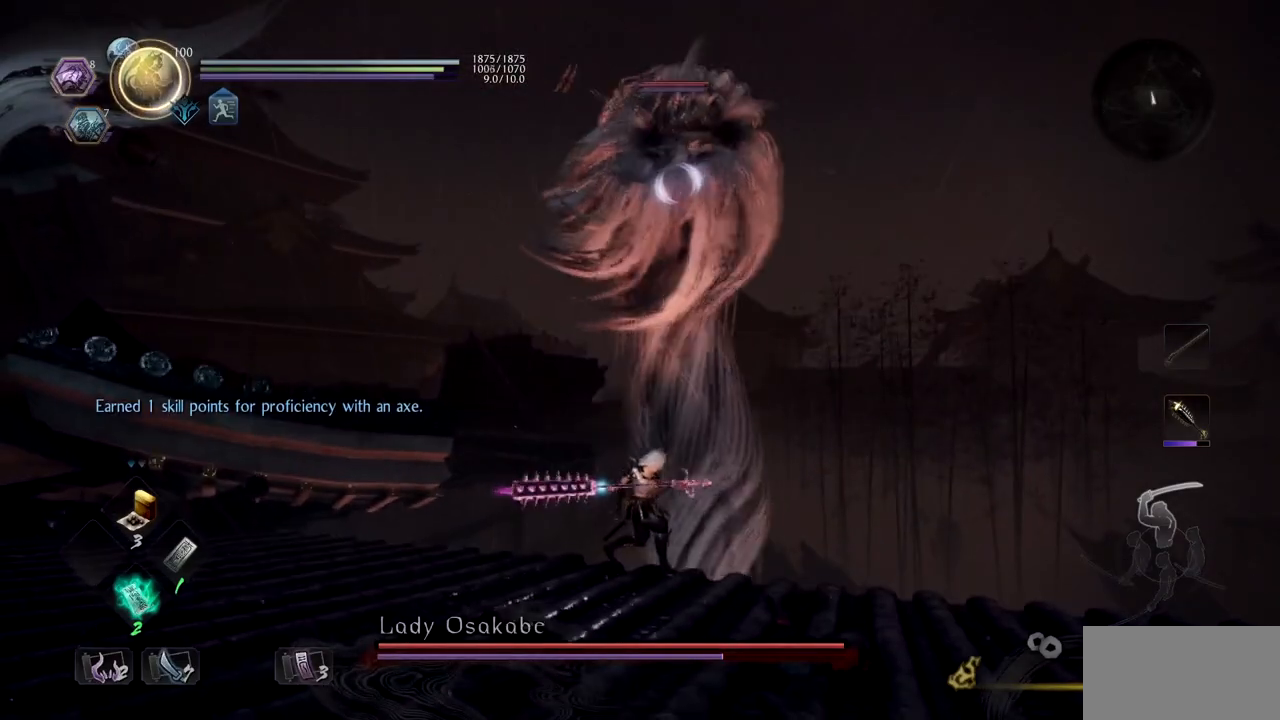
{"buttons": ["TRIANGLE"], "left_stick": "center", "right_stick": "center", "button_events": []}
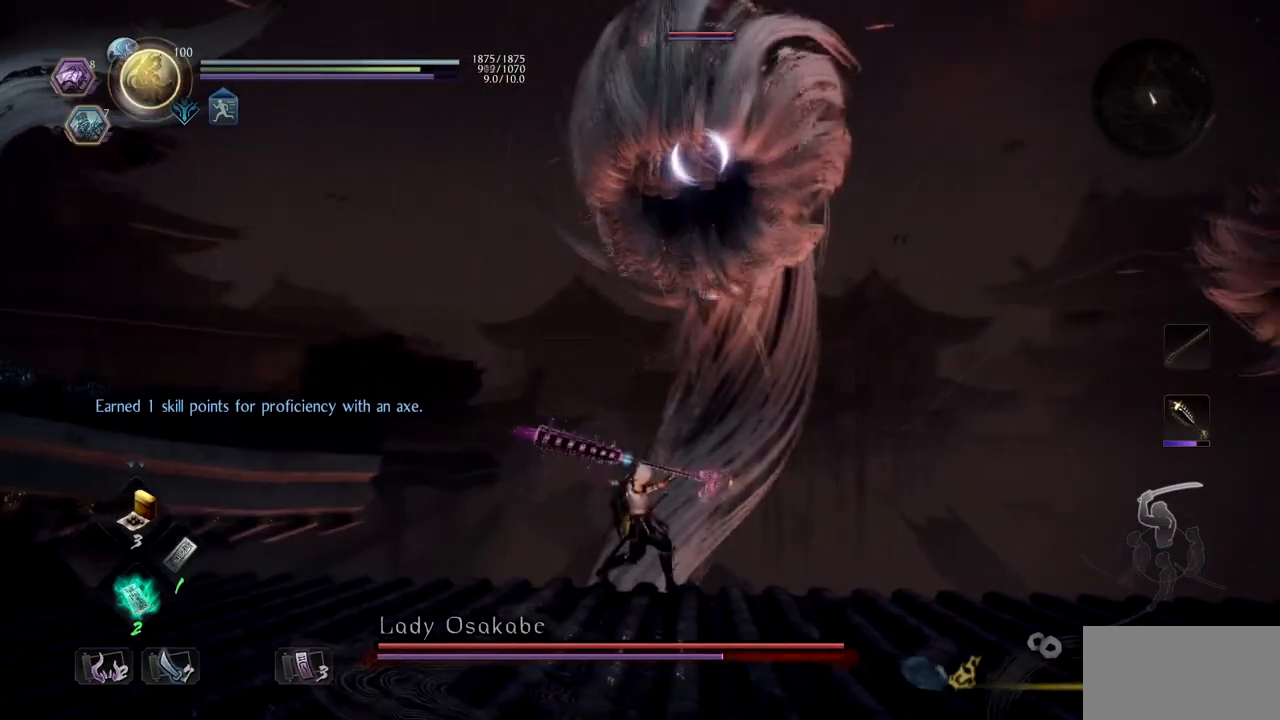
{"buttons": [], "left_stick": "center", "right_stick": "center", "button_events": [[500, "TRIANGLE", "up"]]}
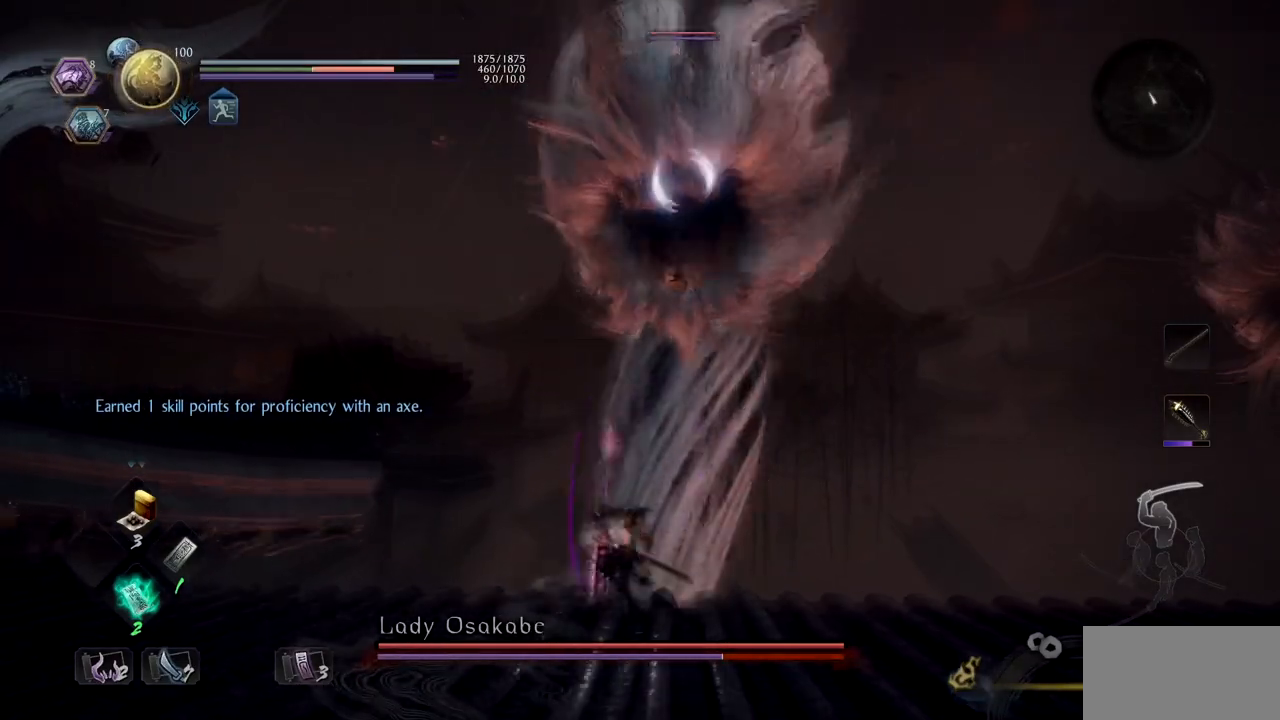
{"buttons": [], "left_stick": "center", "right_stick": "center", "button_events": [[151, "DPAD_RIGHT", "down"], [317, "DPAD_RIGHT", "up"]]}
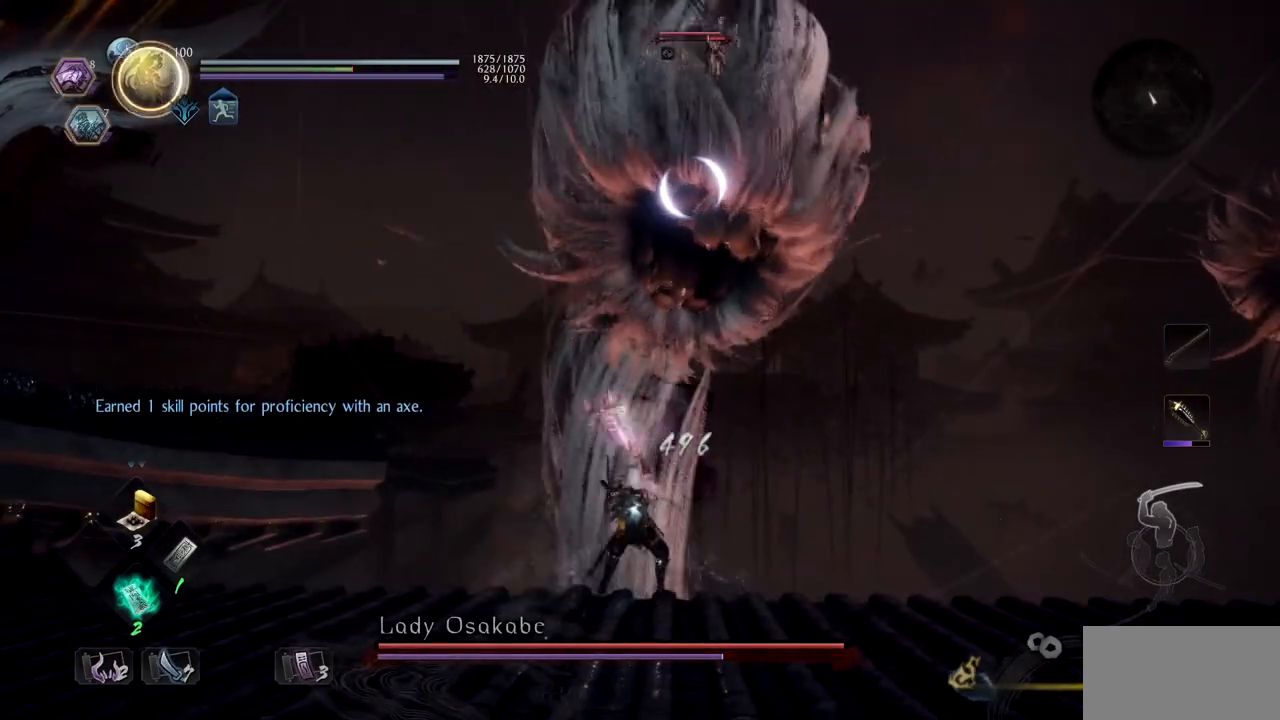
{"buttons": [], "left_stick": "center", "right_stick": "center", "button_events": []}
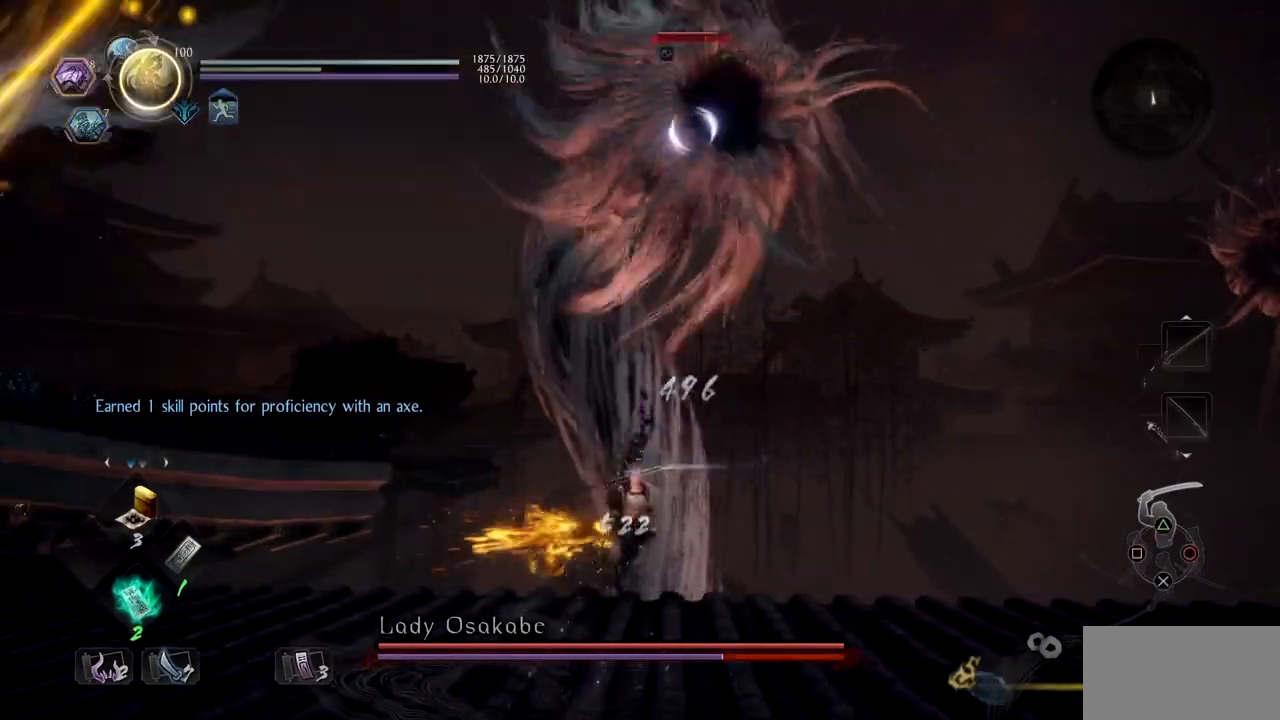
{"buttons": [], "left_stick": "down-right", "right_stick": "center"}
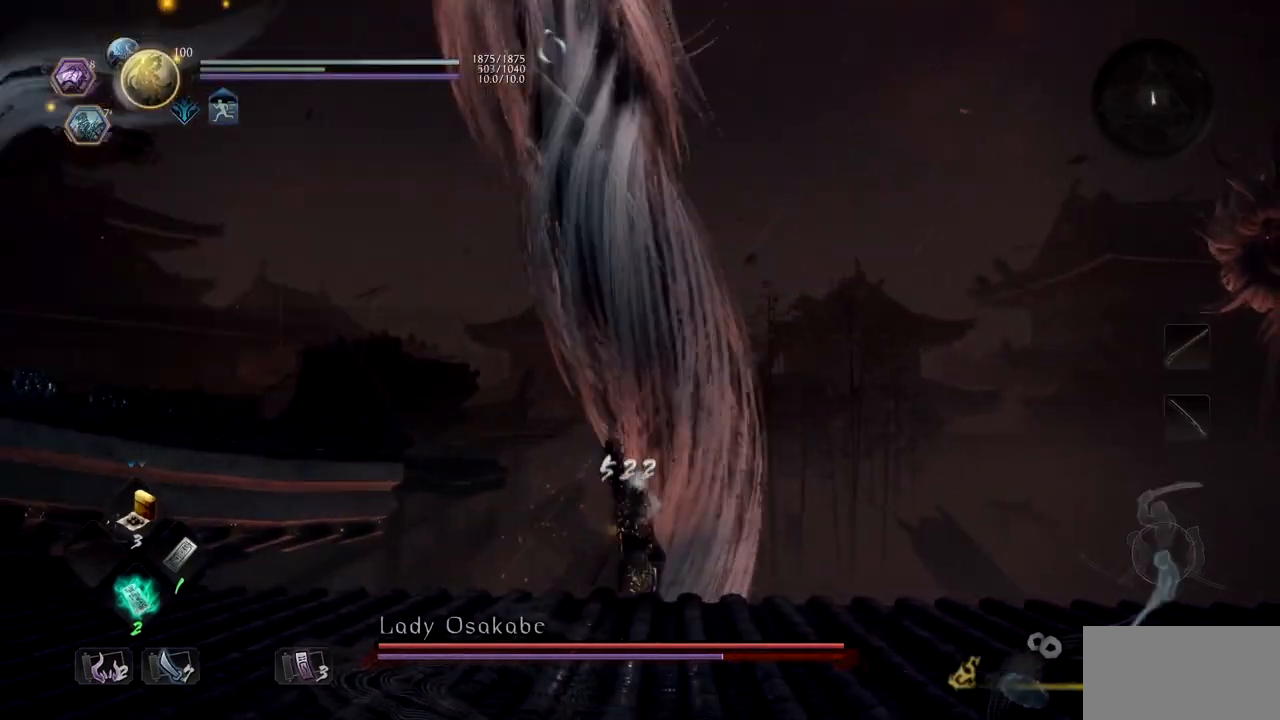
{"buttons": [], "left_stick": "left", "right_stick": "center", "button_events": [[117, "DPAD_RIGHT", "down"], [301, "DPAD_RIGHT", "up"]]}
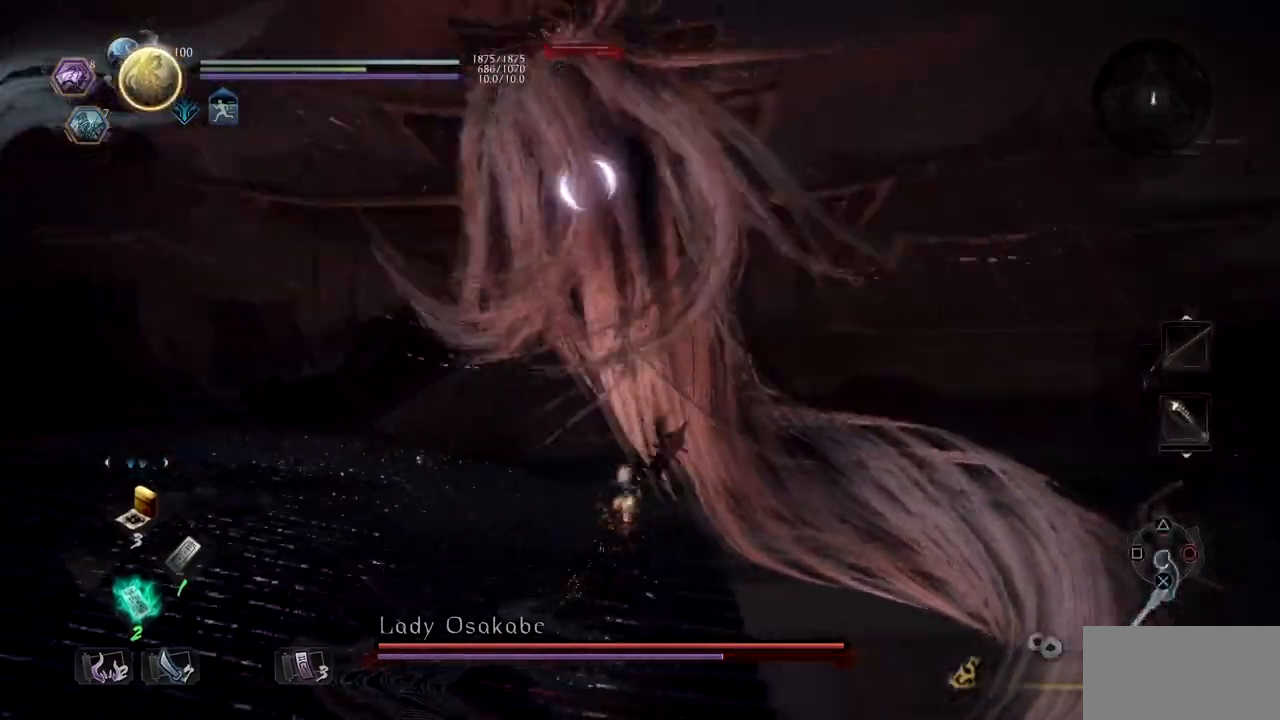
{"buttons": [], "left_stick": "up-left", "right_stick": "center", "button_events": []}
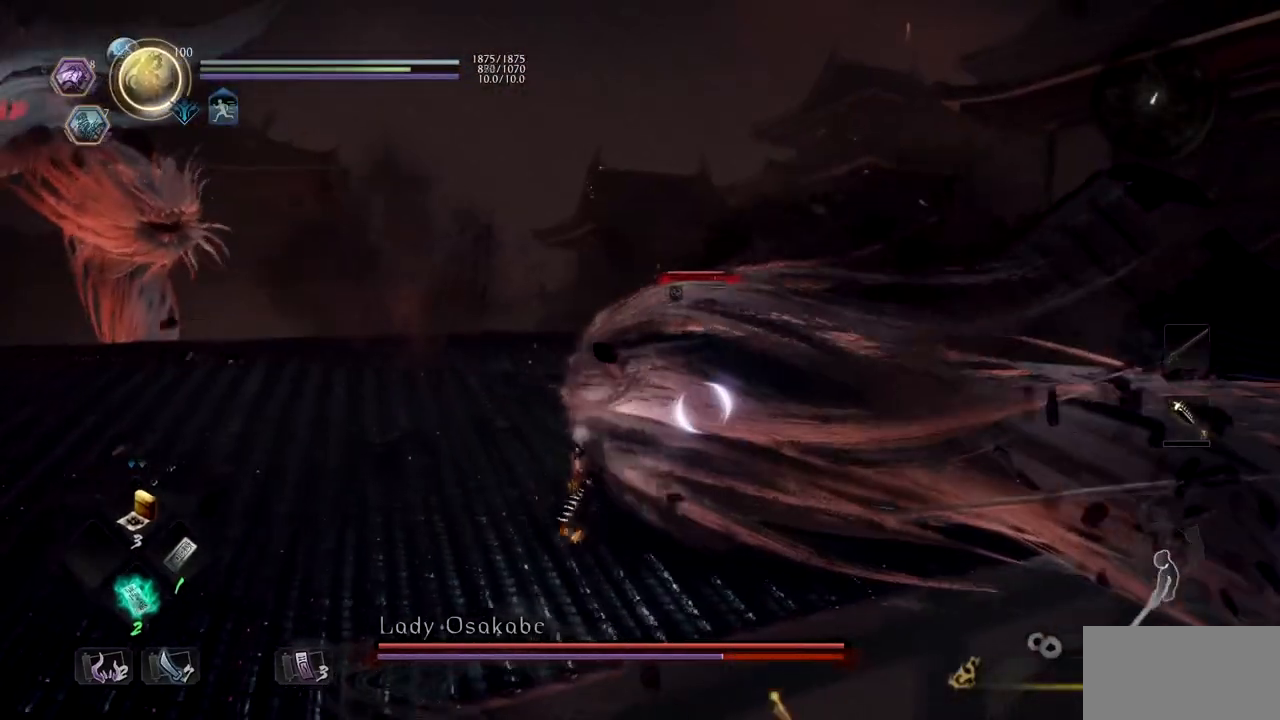
{"buttons": ["TRIANGLE"], "left_stick": "up", "right_stick": "center", "button_events": [[250, "TRIANGLE", "down"]]}
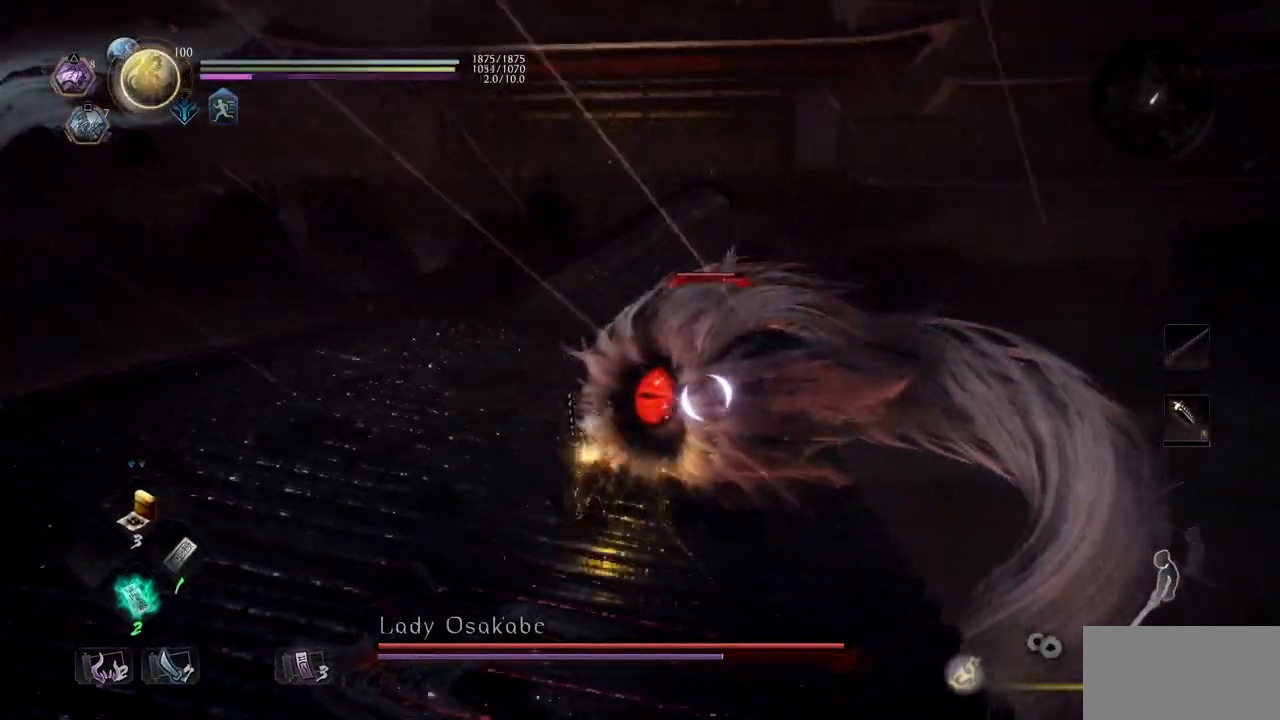
{"buttons": ["TRIANGLE"], "left_stick": "up-right", "right_stick": "center", "button_events": [[250, "TRIANGLE", "up"], [400, "TRIANGLE", "down"]]}
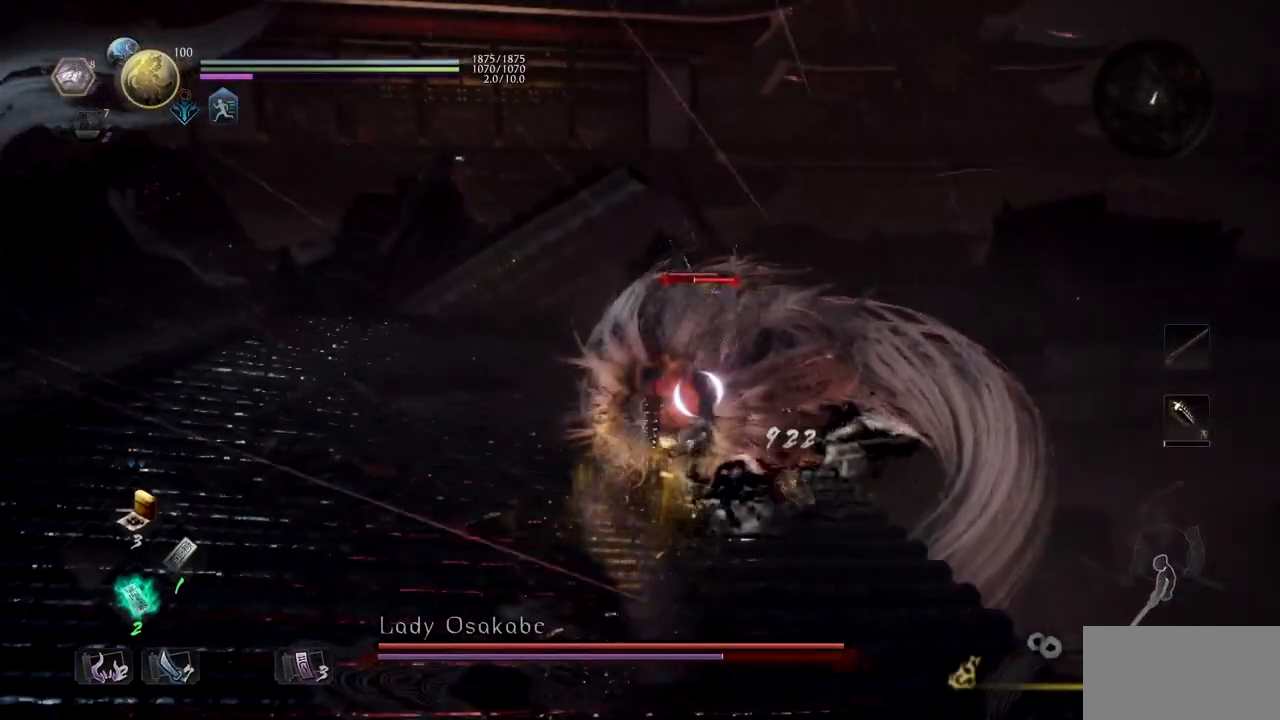
{"buttons": ["TRIANGLE"], "left_stick": "up-right", "right_stick": "center", "button_events": [[67, "TRIANGLE", "up"], [184, "TRIANGLE", "down"], [301, "TRIANGLE", "up"], [384, "TRIANGLE", "down"]]}
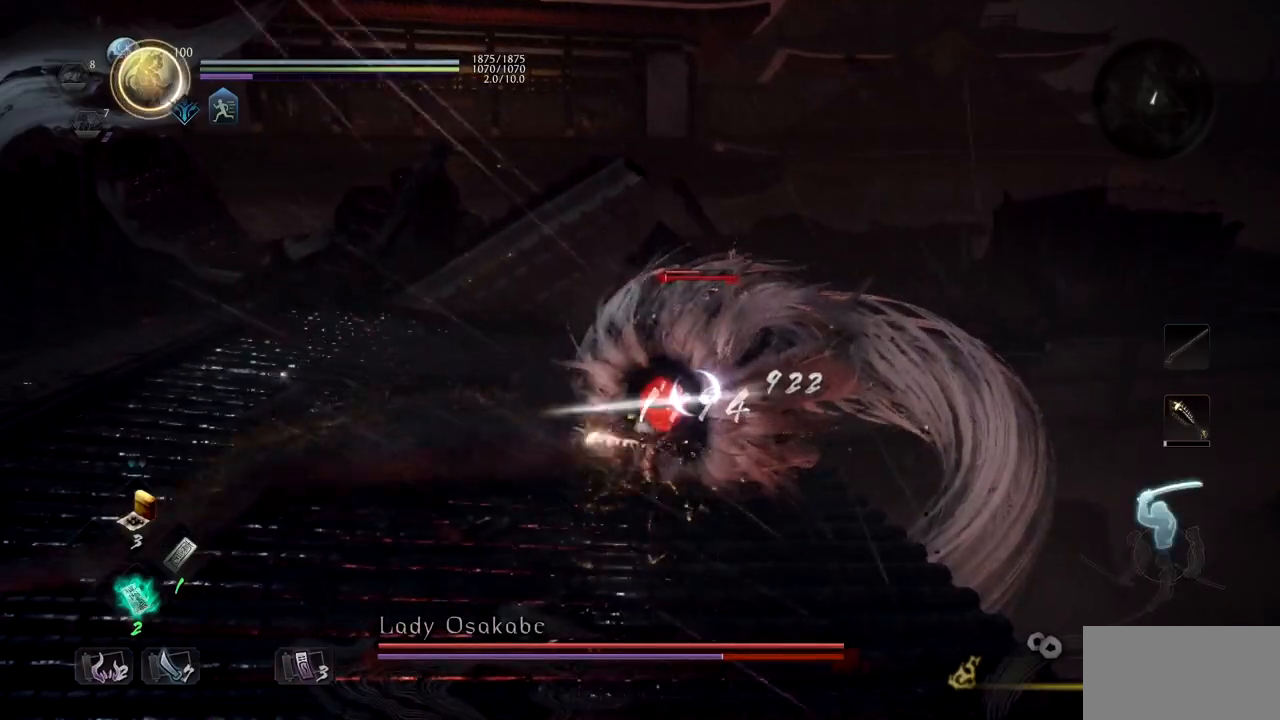
{"buttons": ["TRIANGLE"], "left_stick": "up-right", "right_stick": "center", "button_events": [[16, "TRIANGLE", "up"], [100, "TRIANGLE", "down"], [233, "TRIANGLE", "up"], [300, "TRIANGLE", "down"], [433, "TRIANGLE", "up"], [500, "TRIANGLE", "down"]]}
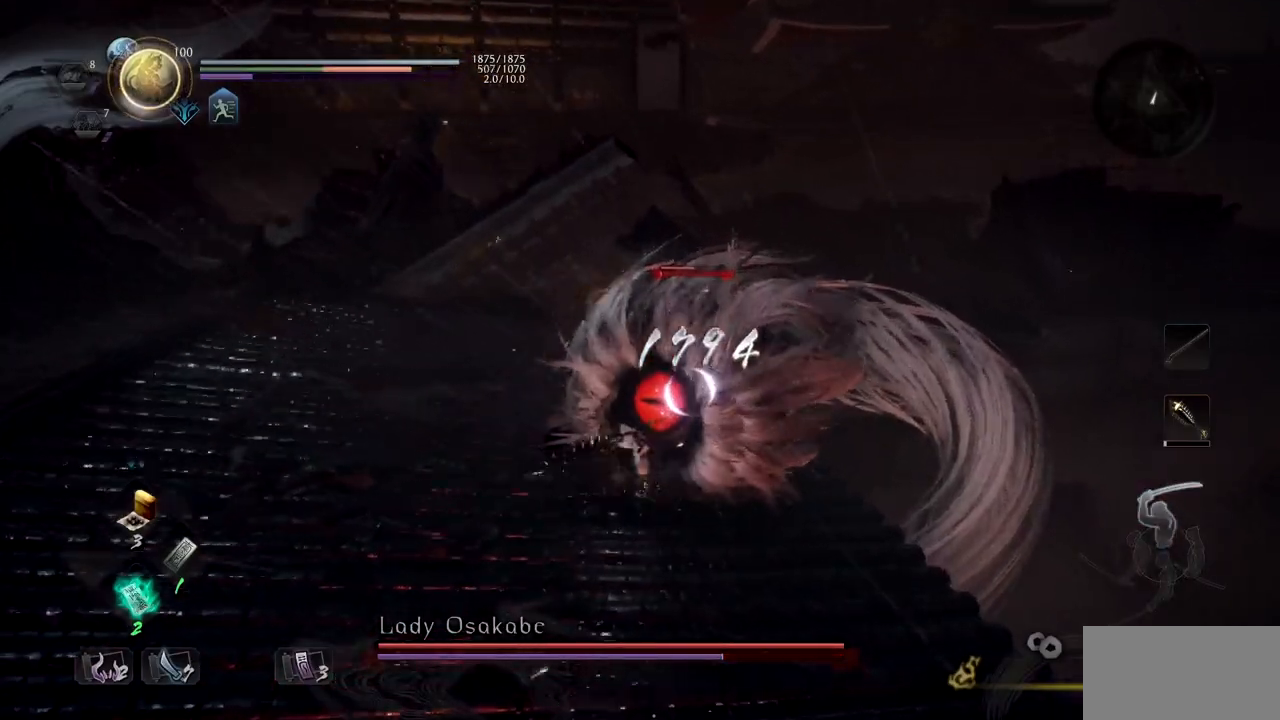
{"buttons": [], "left_stick": "up-right", "right_stick": "center", "button_events": [[334, "TRIANGLE", "up"]]}
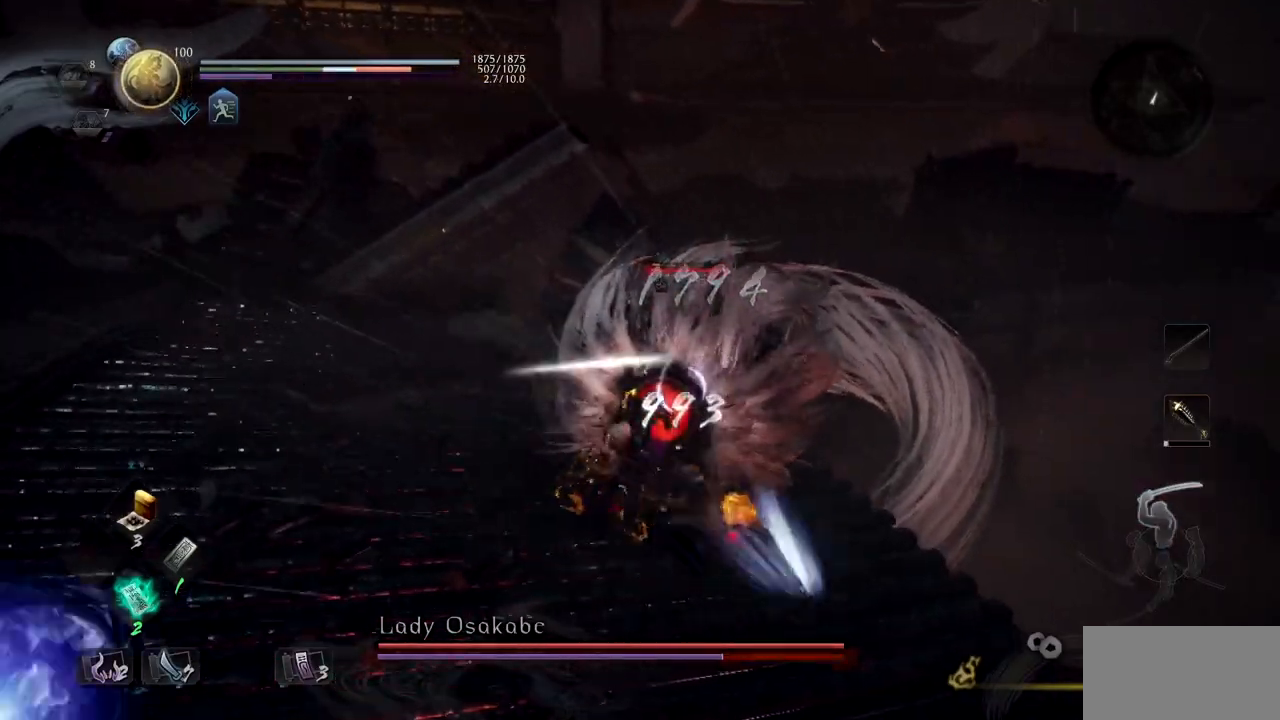
{"buttons": ["CROSS"], "left_stick": "up-left", "right_stick": "center", "button_events": [[500, "CROSS", "down"]]}
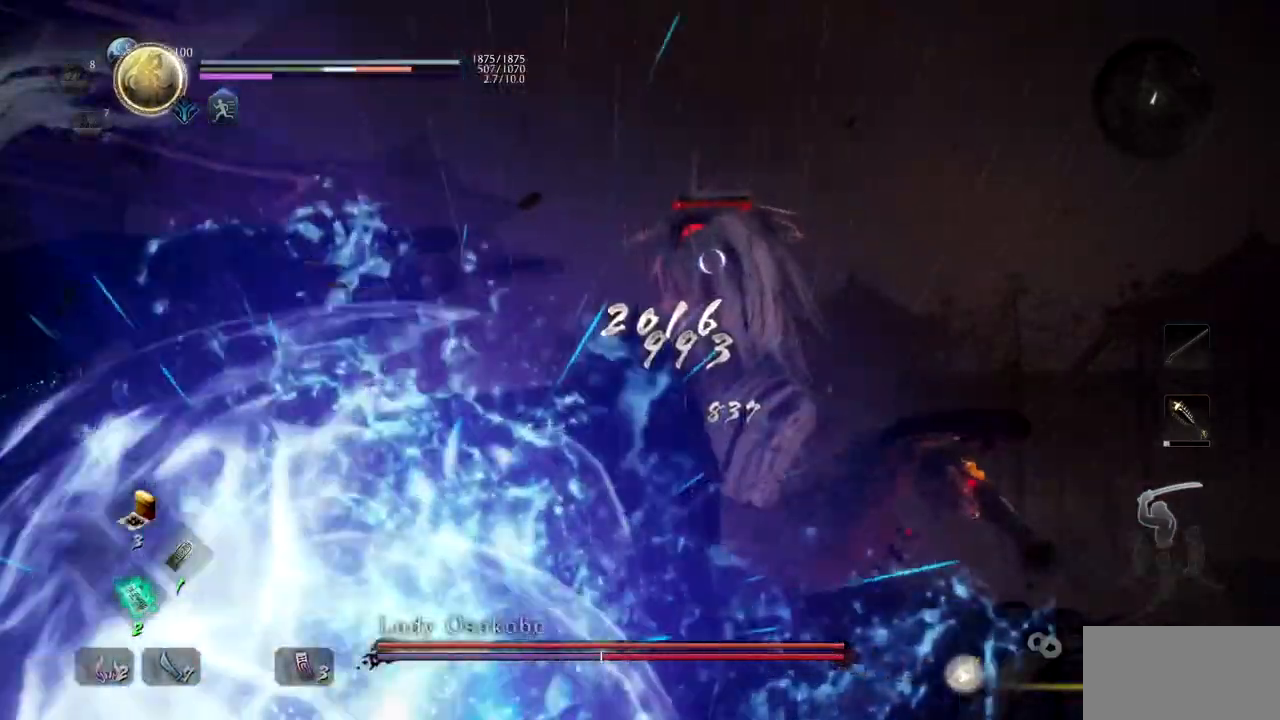
{"buttons": [], "left_stick": "up-left", "right_stick": "left"}